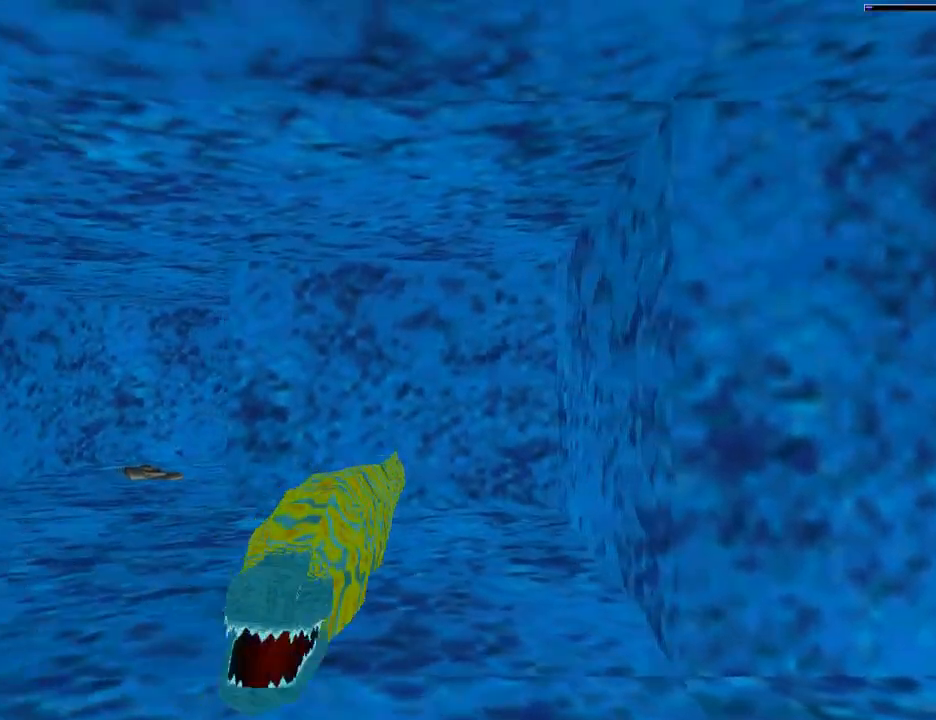
Gameplay with a controller (PlayStation layout); each line is a JSON object with the inputs held at the frame after it. "events" lists button and stick changes between this image and that frame as [ms after this image, input, new state], when the widget could be followed in between. Not read: L2 R2.
{"buttons": ["SQUARE", "L1", "DPAD_RIGHT"], "left_stick": "center", "right_stick": "center", "events": [[467, "DPAD_RIGHT", "down"]]}
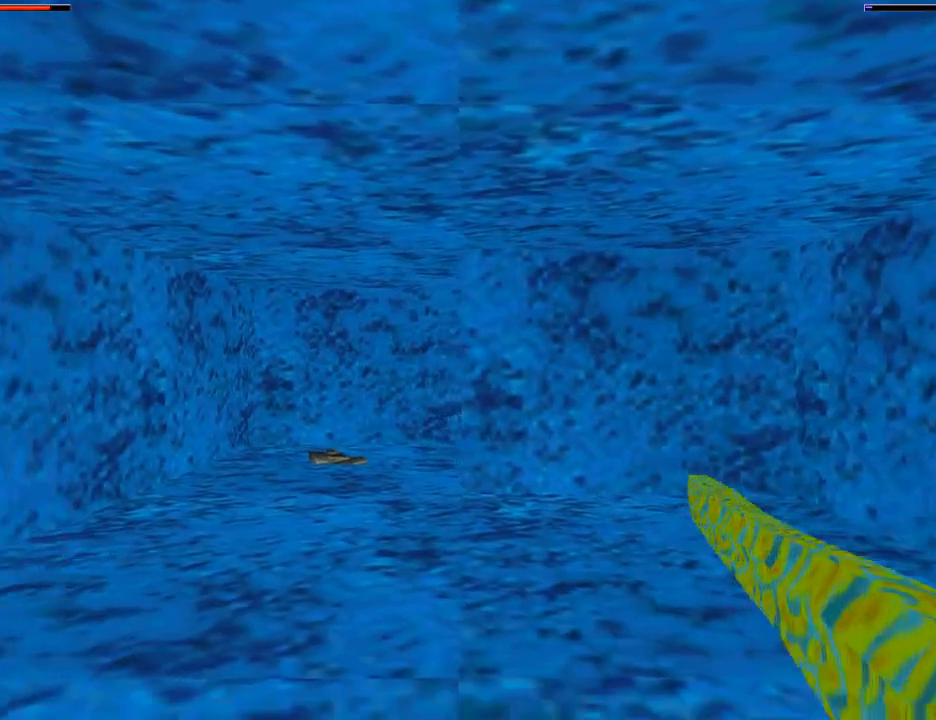
{"buttons": ["DPAD_RIGHT"], "left_stick": "center", "right_stick": "center", "events": [[100, "L1", "up"], [333, "SQUARE", "up"]]}
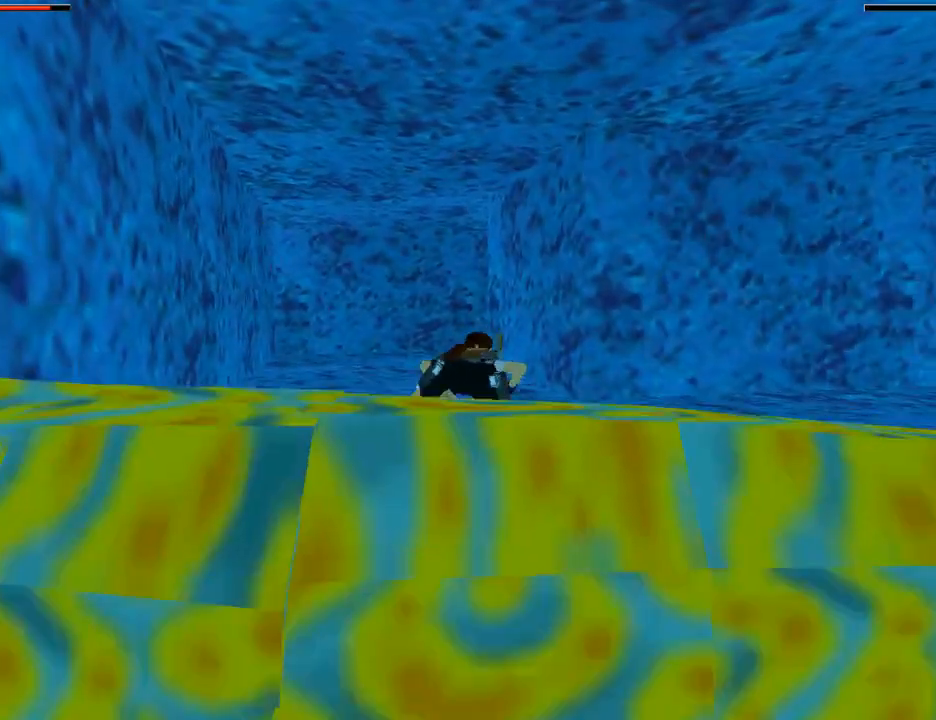
{"buttons": ["DPAD_RIGHT"], "left_stick": "center", "right_stick": "center", "events": []}
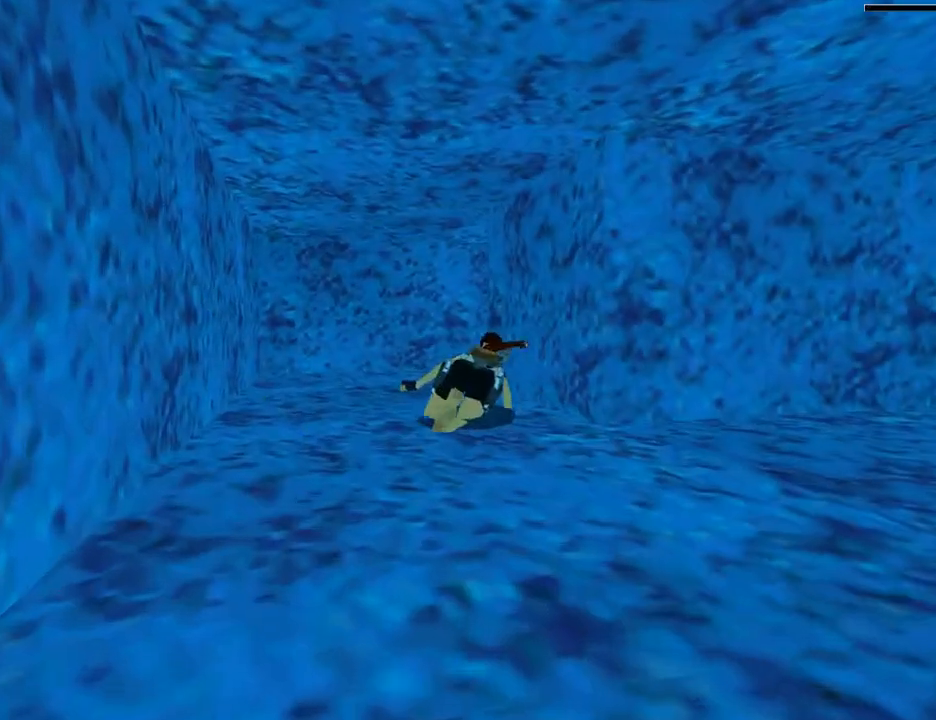
{"buttons": ["DPAD_DOWN", "DPAD_RIGHT"], "left_stick": "center", "right_stick": "center", "events": [[167, "DPAD_DOWN", "down"]]}
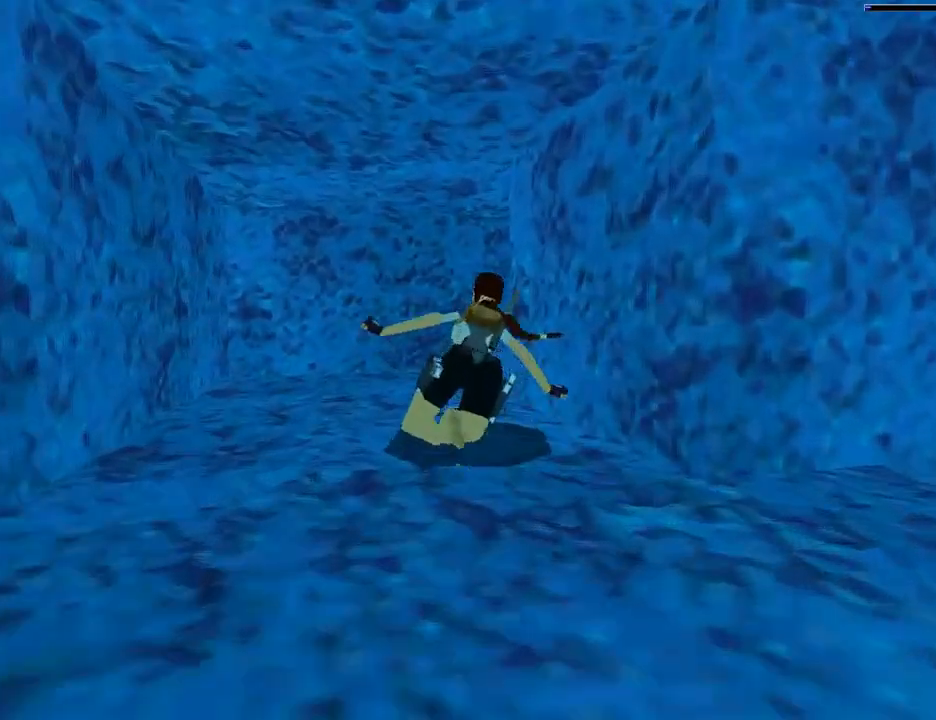
{"buttons": ["DPAD_UP", "DPAD_RIGHT"], "left_stick": "center", "right_stick": "center", "events": [[300, "DPAD_DOWN", "up"], [433, "DPAD_UP", "down"]]}
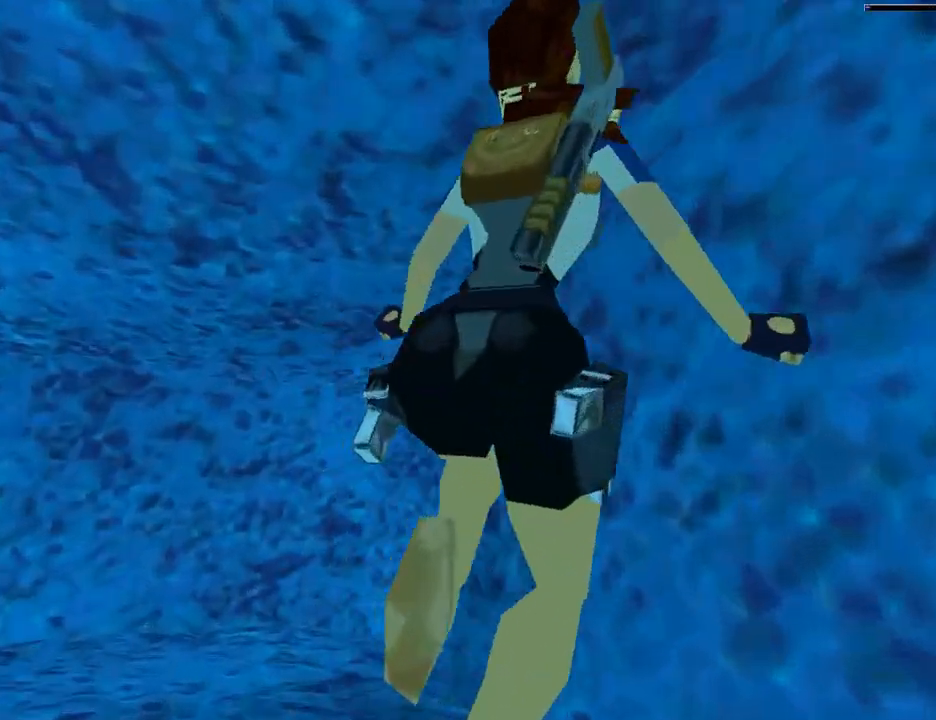
{"buttons": ["SQUARE", "DPAD_UP", "DPAD_LEFT"], "left_stick": "center", "right_stick": "center", "events": [[67, "DPAD_RIGHT", "up"], [133, "DPAD_LEFT", "down"], [167, "SQUARE", "down"]]}
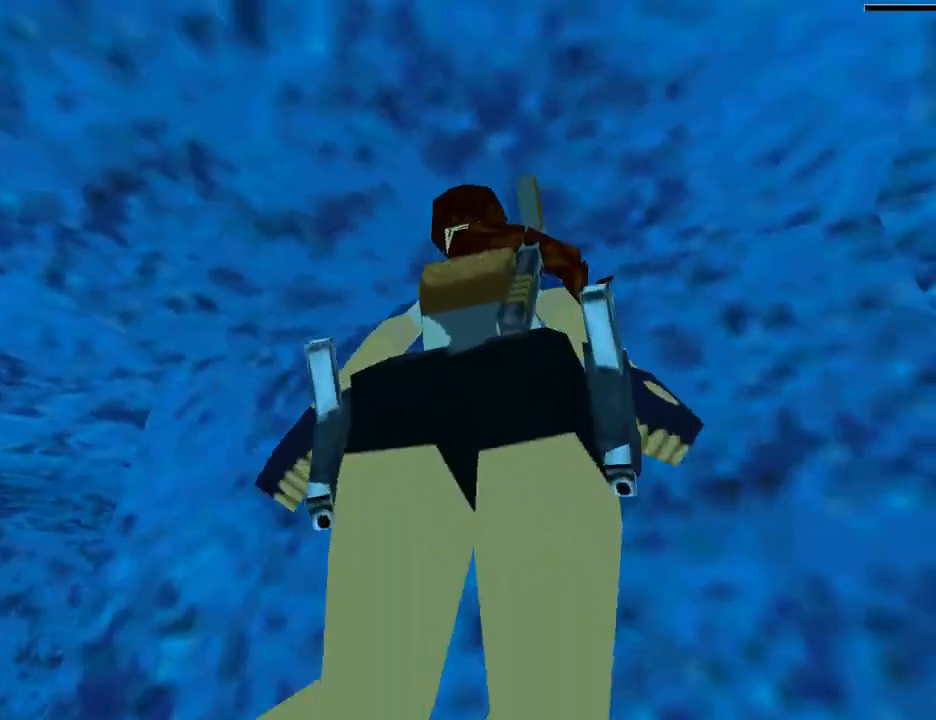
{"buttons": ["SQUARE", "DPAD_UP", "DPAD_LEFT"], "left_stick": "center", "right_stick": "center", "events": []}
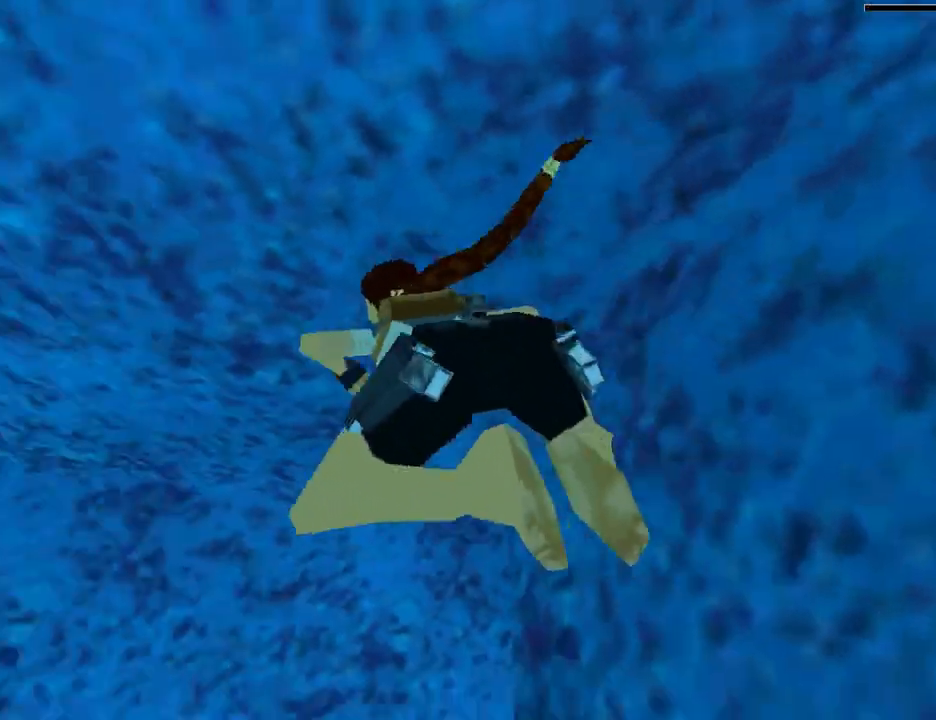
{"buttons": ["SQUARE", "DPAD_RIGHT"], "left_stick": "center", "right_stick": "center", "events": [[67, "DPAD_LEFT", "up"], [133, "DPAD_RIGHT", "down"], [200, "DPAD_UP", "up"]]}
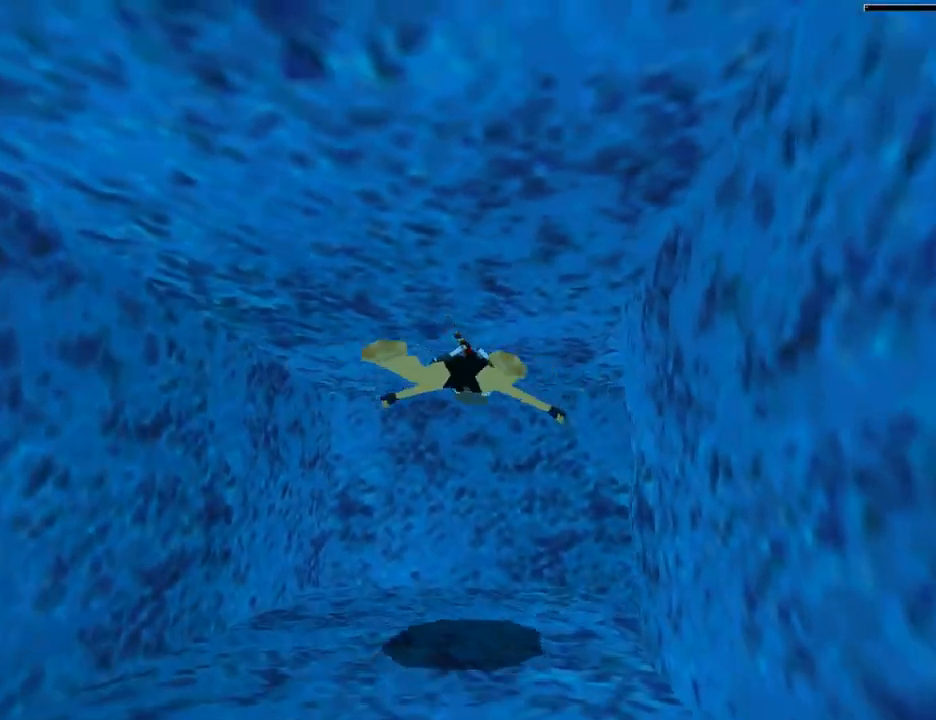
{"buttons": ["SQUARE", "DPAD_RIGHT"], "left_stick": "center", "right_stick": "center", "events": []}
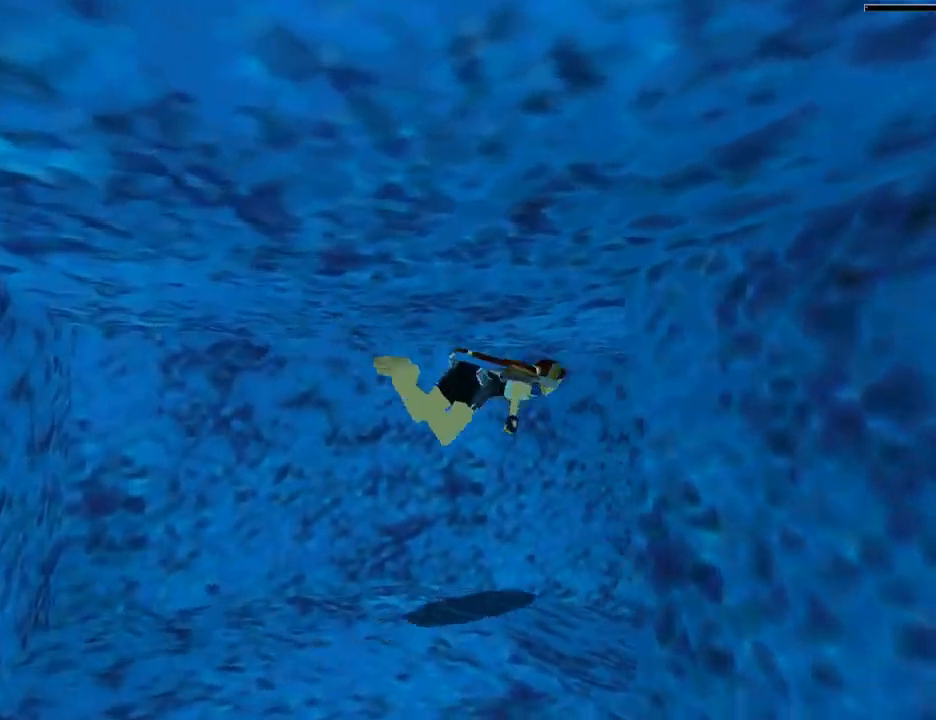
{"buttons": ["SQUARE"], "left_stick": "center", "right_stick": "center", "events": [[133, "DPAD_UP", "down"], [333, "DPAD_RIGHT", "up"], [433, "DPAD_UP", "up"]]}
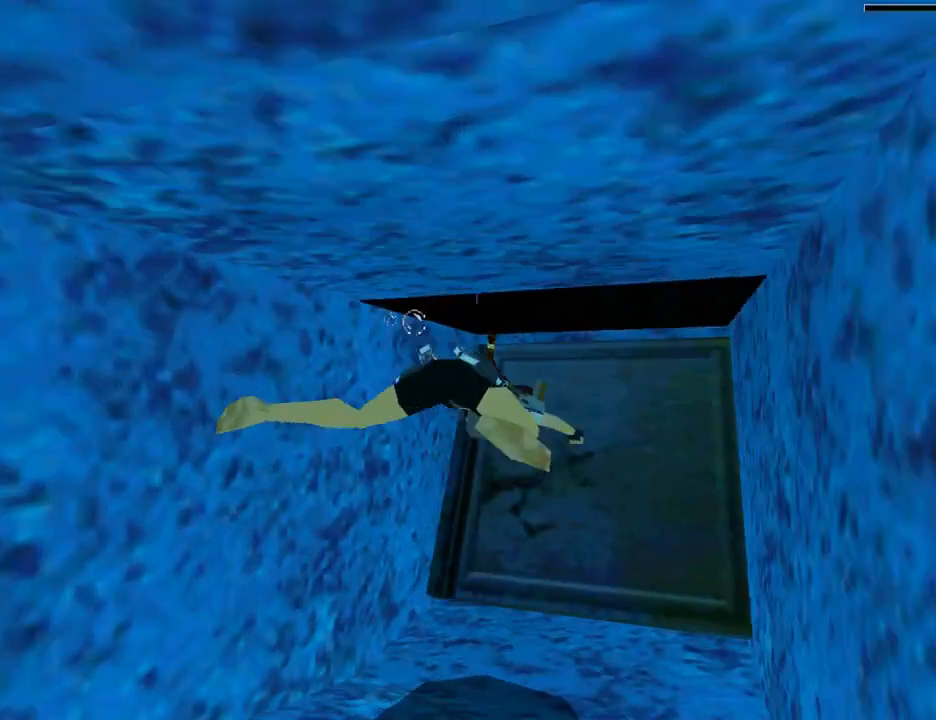
{"buttons": ["SQUARE", "DPAD_DOWN", "DPAD_LEFT"], "left_stick": "center", "right_stick": "center", "events": [[133, "DPAD_DOWN", "down"], [267, "DPAD_LEFT", "down"]]}
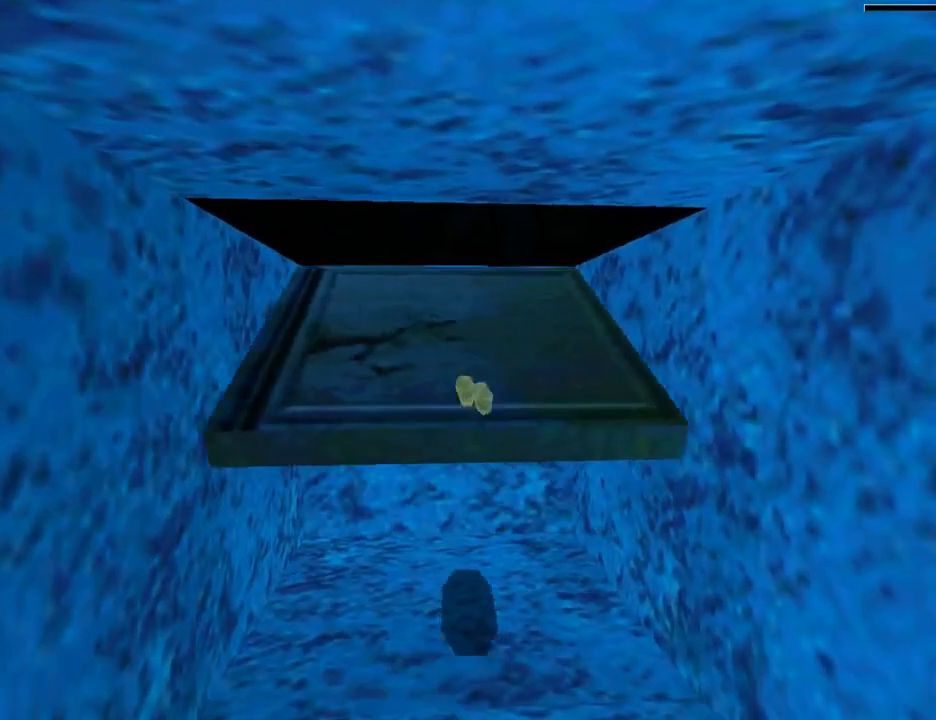
{"buttons": ["SQUARE", "DPAD_DOWN", "DPAD_LEFT"], "left_stick": "center", "right_stick": "center", "events": []}
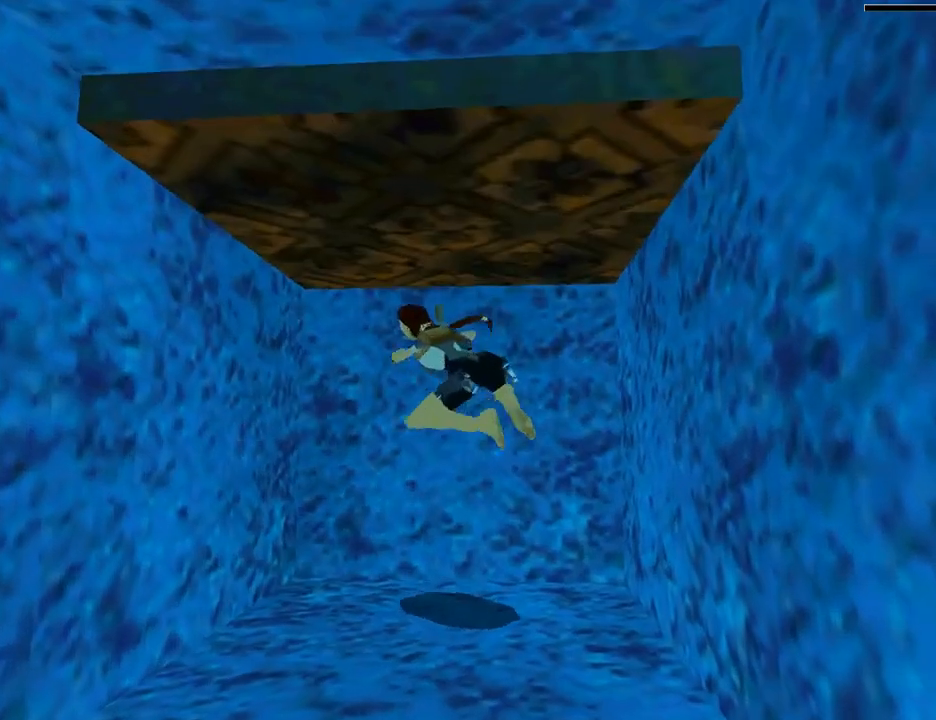
{"buttons": ["CROSS", "SQUARE", "DPAD_DOWN", "DPAD_RIGHT"], "left_stick": "center", "right_stick": "center", "events": [[200, "DPAD_LEFT", "up"], [333, "CROSS", "down"], [433, "DPAD_RIGHT", "down"]]}
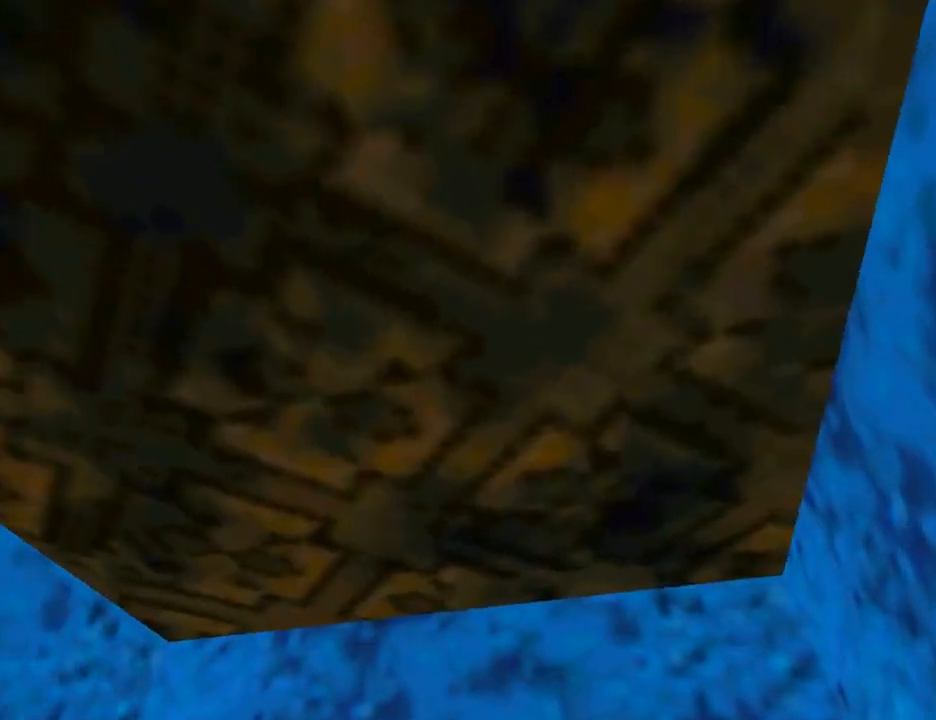
{"buttons": ["L1"], "left_stick": "center", "right_stick": "center", "events": [[33, "DPAD_DOWN", "up"], [67, "DPAD_RIGHT", "up"], [233, "CROSS", "up"], [233, "L1", "down"], [267, "SQUARE", "up"]]}
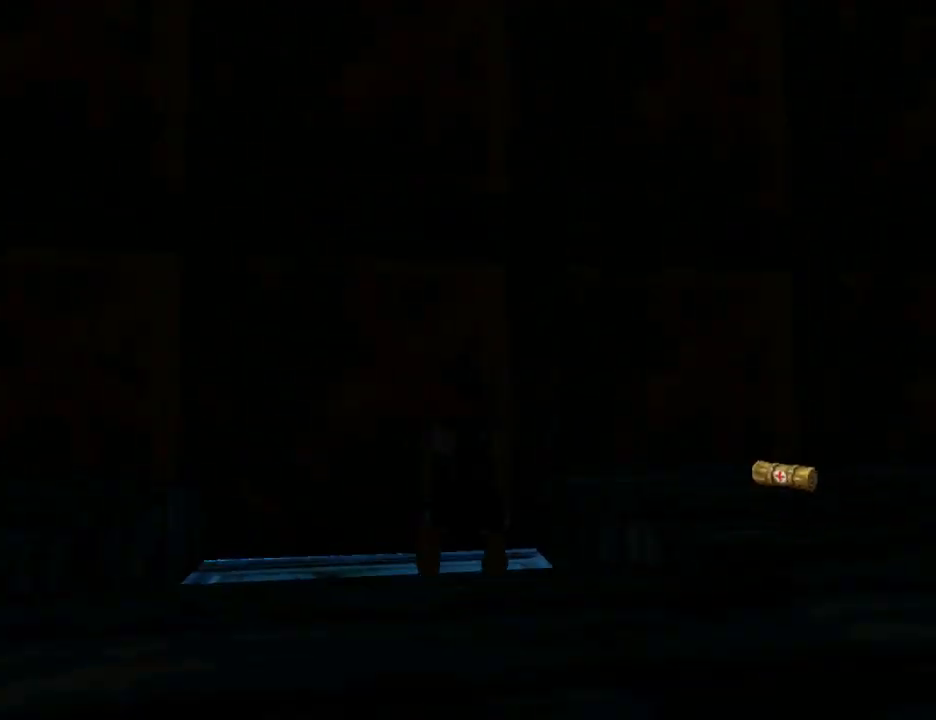
{"buttons": ["DPAD_RIGHT"], "left_stick": "center", "right_stick": "center", "events": [[67, "L1", "up"], [167, "DPAD_RIGHT", "down"]]}
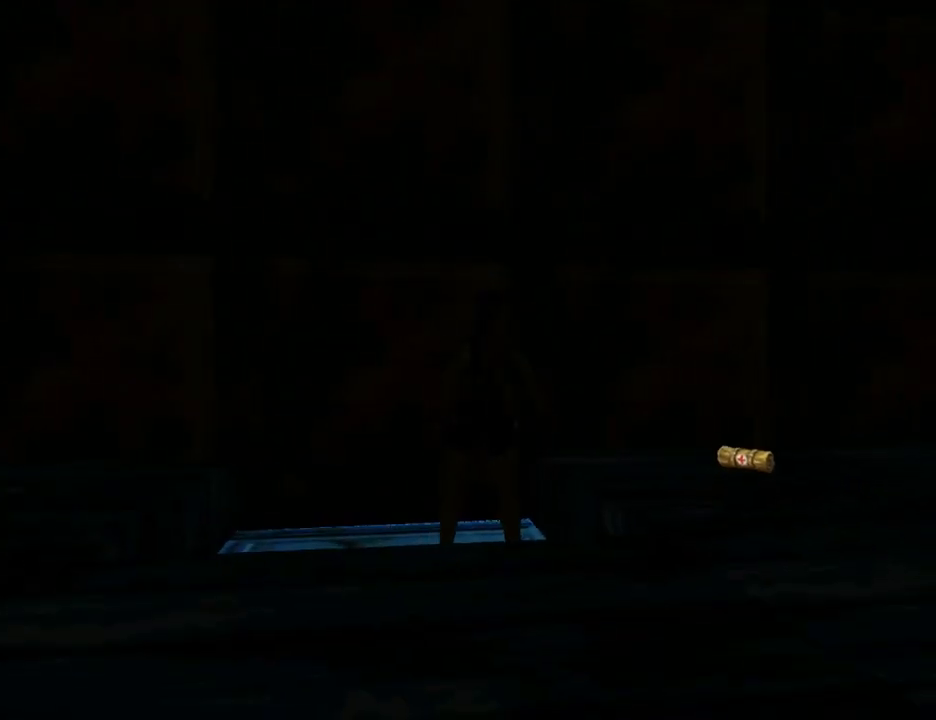
{"buttons": ["DPAD_UP", "DPAD_RIGHT"], "left_stick": "center", "right_stick": "center", "events": [[267, "DPAD_UP", "down"]]}
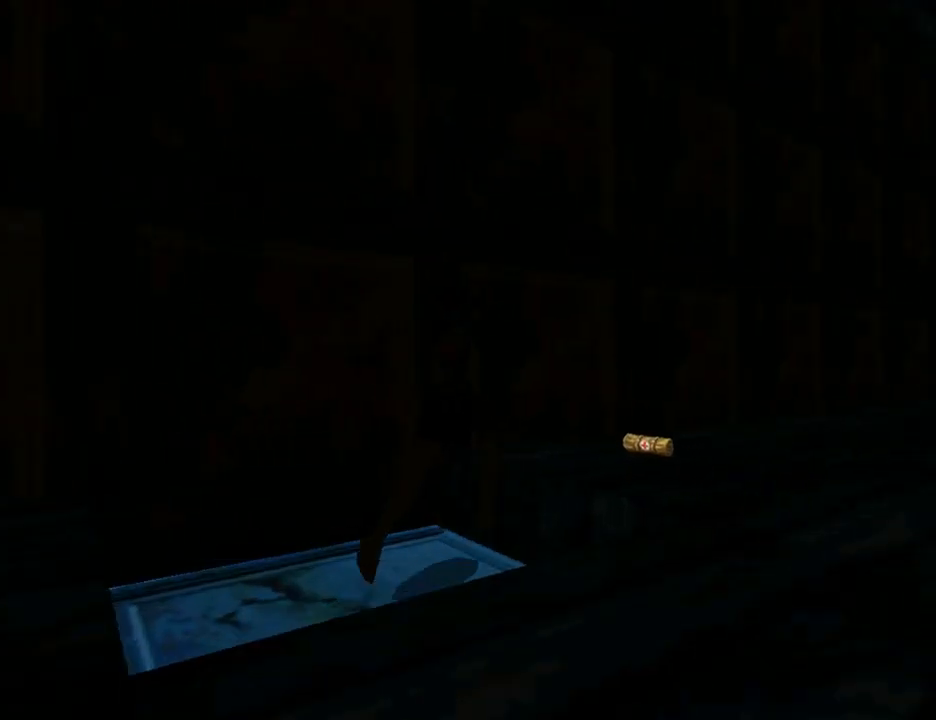
{"buttons": ["CROSS"], "left_stick": "center", "right_stick": "center", "events": [[100, "DPAD_RIGHT", "up"], [333, "CROSS", "down"], [333, "DPAD_UP", "up"]]}
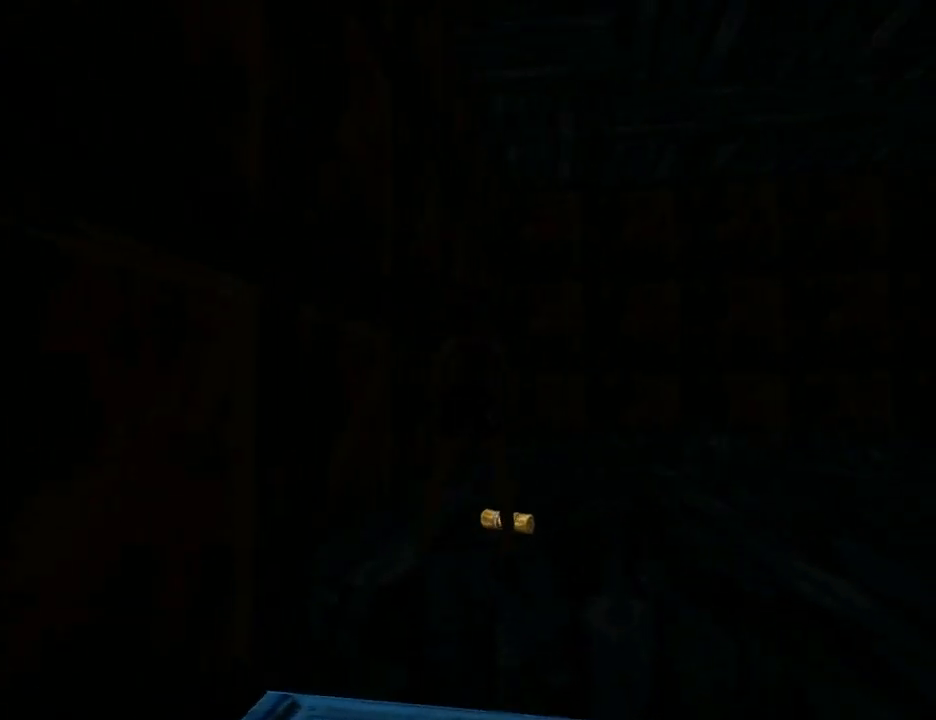
{"buttons": ["CROSS"], "left_stick": "center", "right_stick": "center", "events": []}
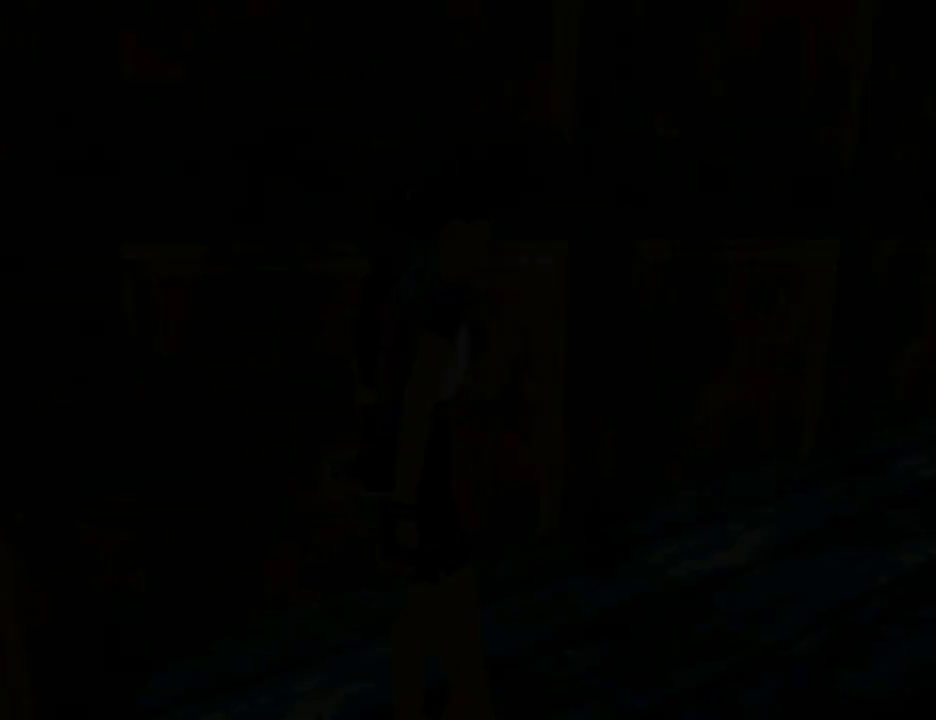
{"buttons": ["CROSS"], "left_stick": "center", "right_stick": "center", "events": []}
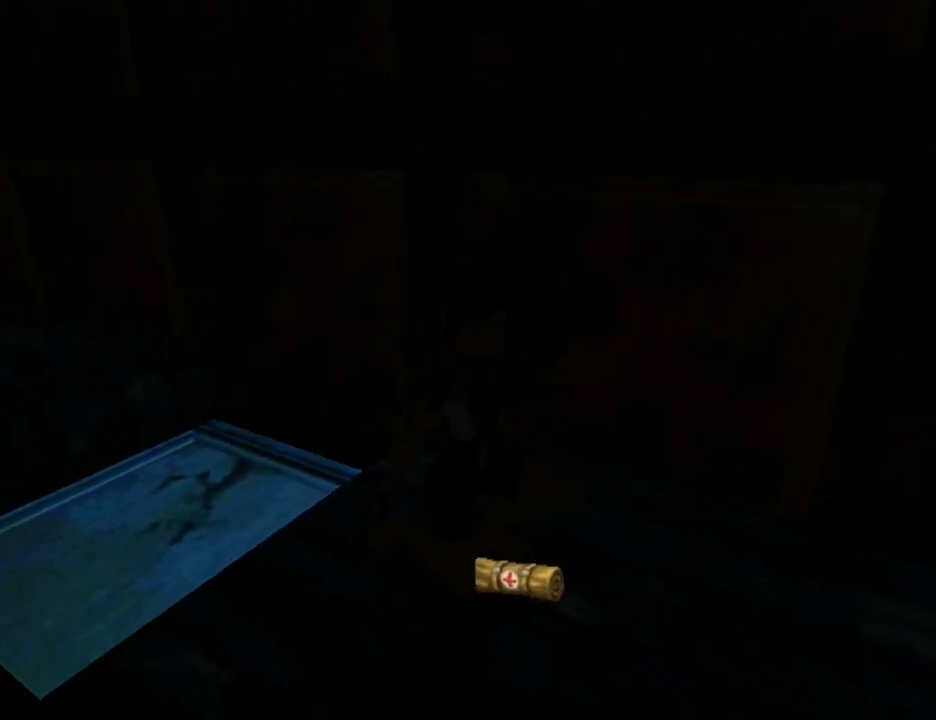
{"buttons": ["L3"], "left_stick": "center", "right_stick": "center", "events": [[100, "CROSS", "up"], [400, "L3", "down"]]}
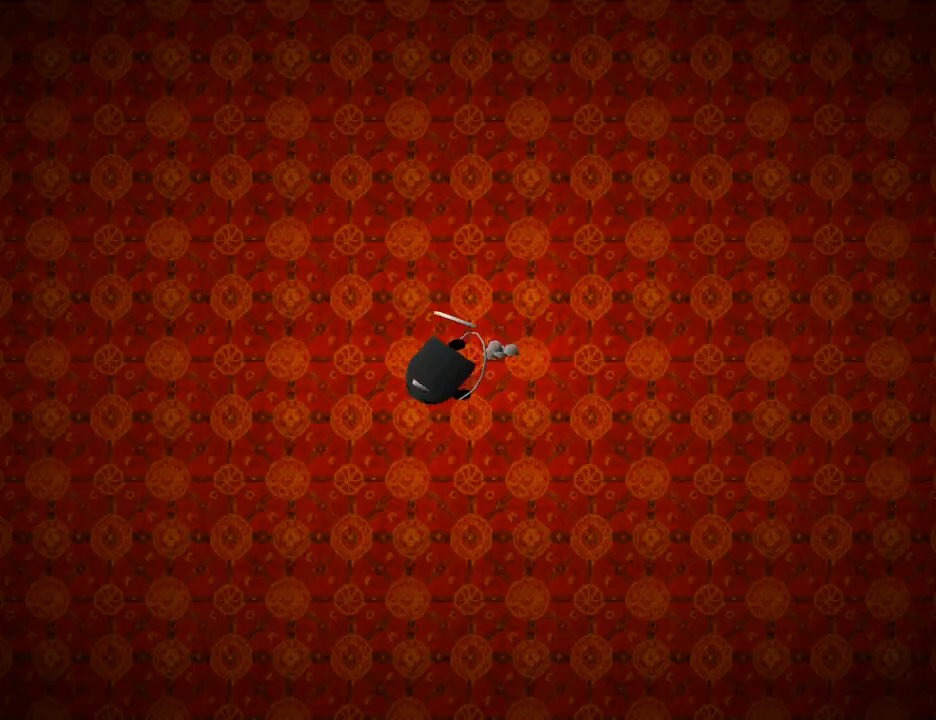
{"buttons": [], "left_stick": "center", "right_stick": "center", "events": [[33, "L3", "up"]]}
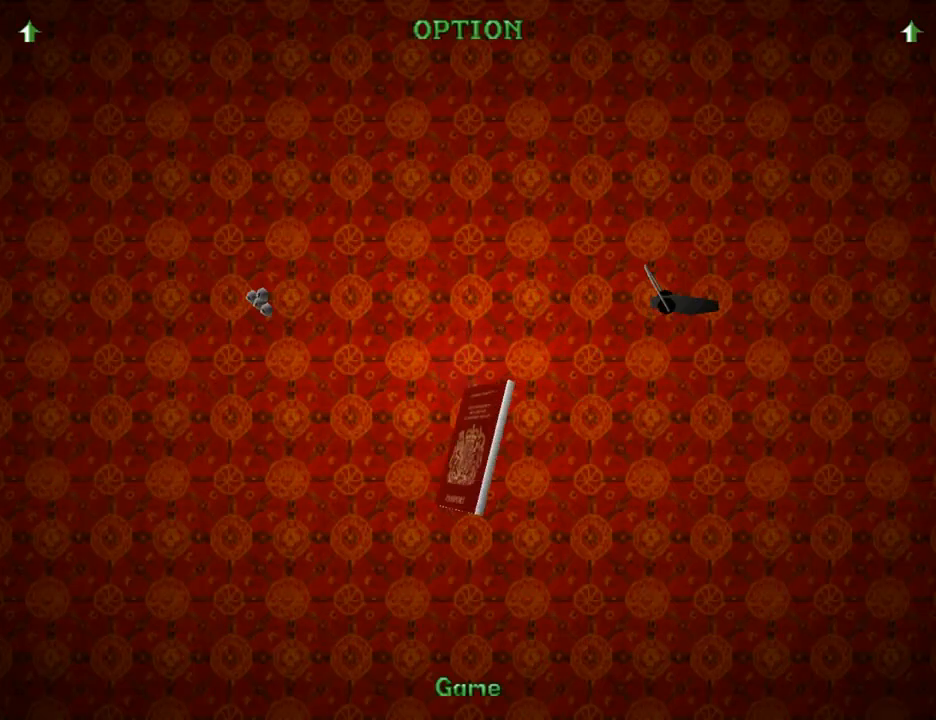
{"buttons": [], "left_stick": "center", "right_stick": "center", "events": []}
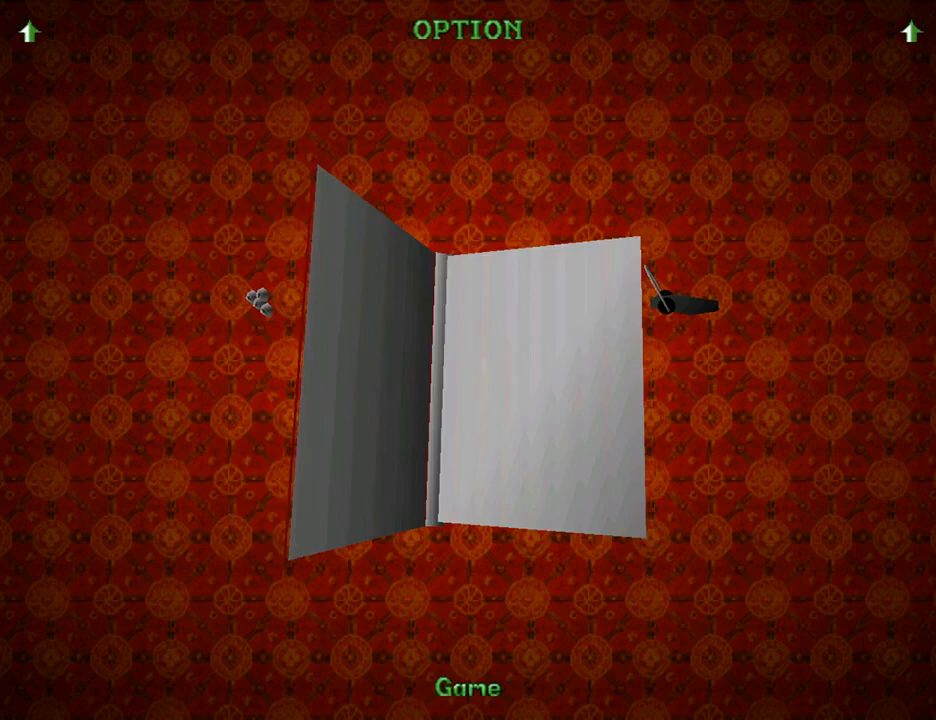
{"buttons": [], "left_stick": "center", "right_stick": "center", "events": []}
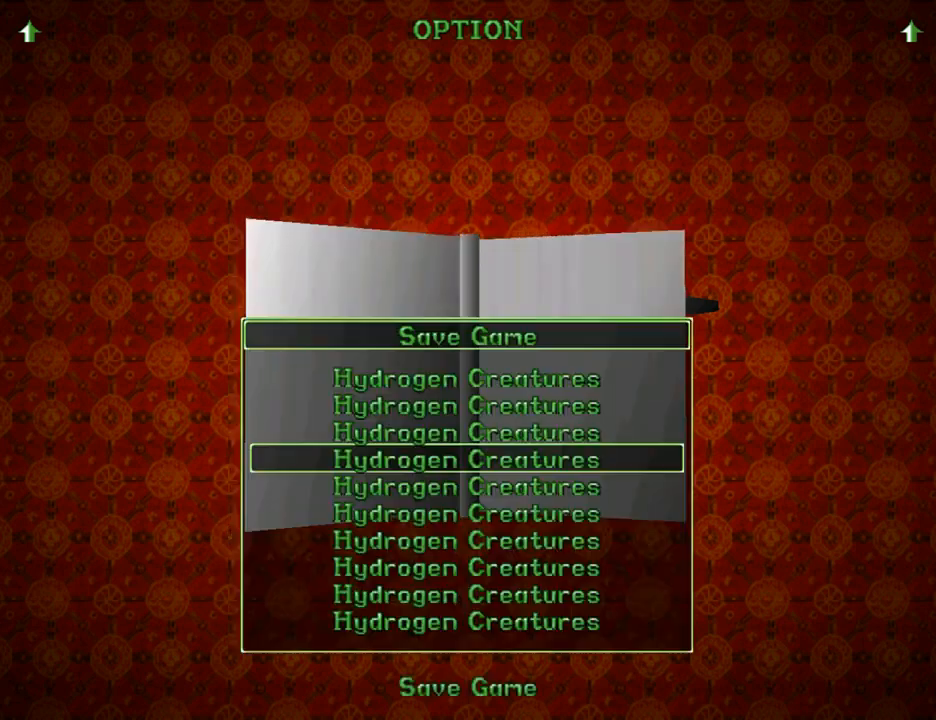
{"buttons": [], "left_stick": "center", "right_stick": "center", "events": [[400, "DPAD_DOWN", "down"], [500, "DPAD_DOWN", "up"]]}
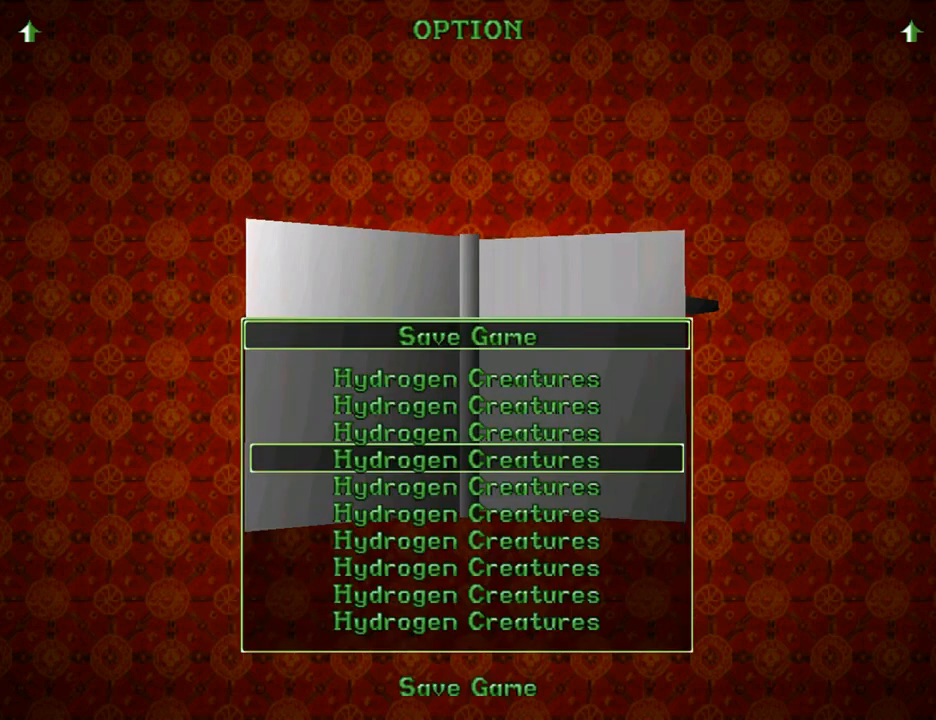
{"buttons": [], "left_stick": "center", "right_stick": "center", "events": [[167, "CROSS", "down"], [300, "CROSS", "up"]]}
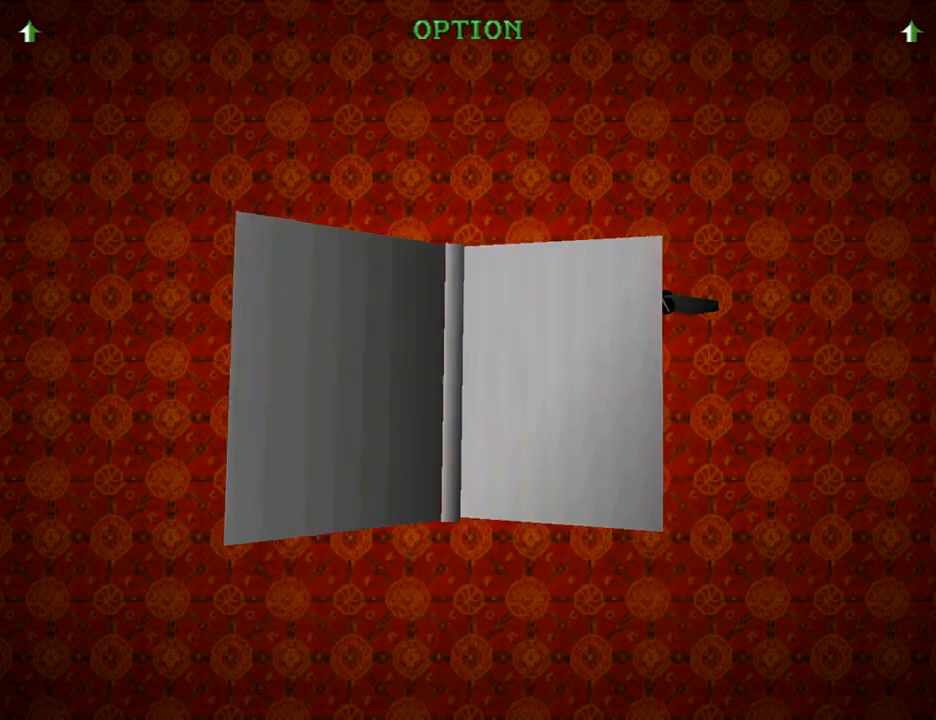
{"buttons": [], "left_stick": "center", "right_stick": "center", "events": []}
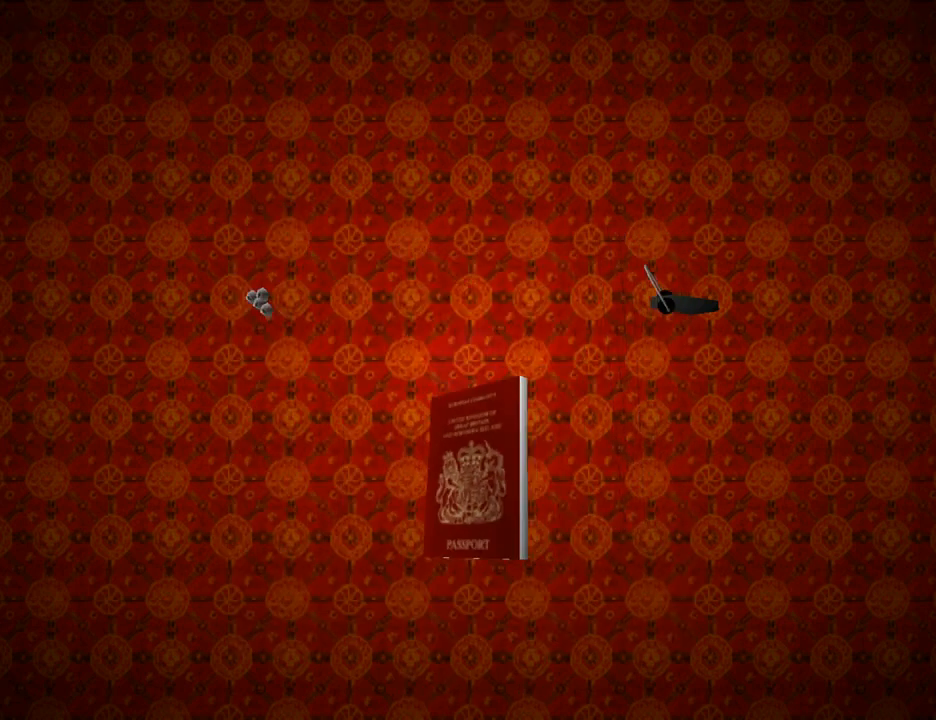
{"buttons": ["DPAD_RIGHT"], "left_stick": "center", "right_stick": "center", "events": [[167, "DPAD_RIGHT", "down"]]}
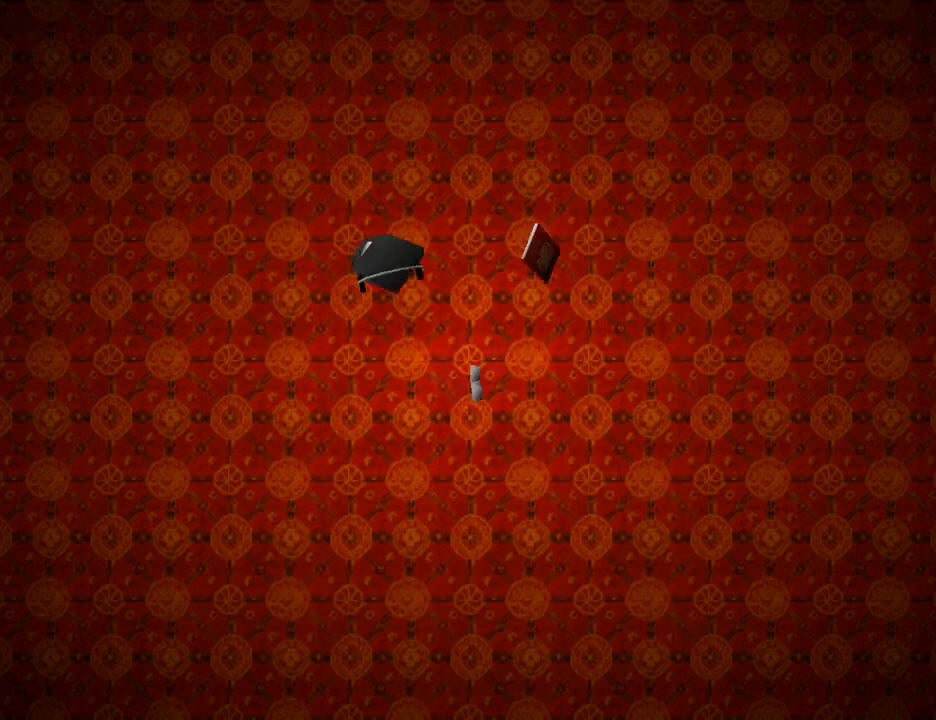
{"buttons": ["DPAD_RIGHT"], "left_stick": "center", "right_stick": "center", "events": []}
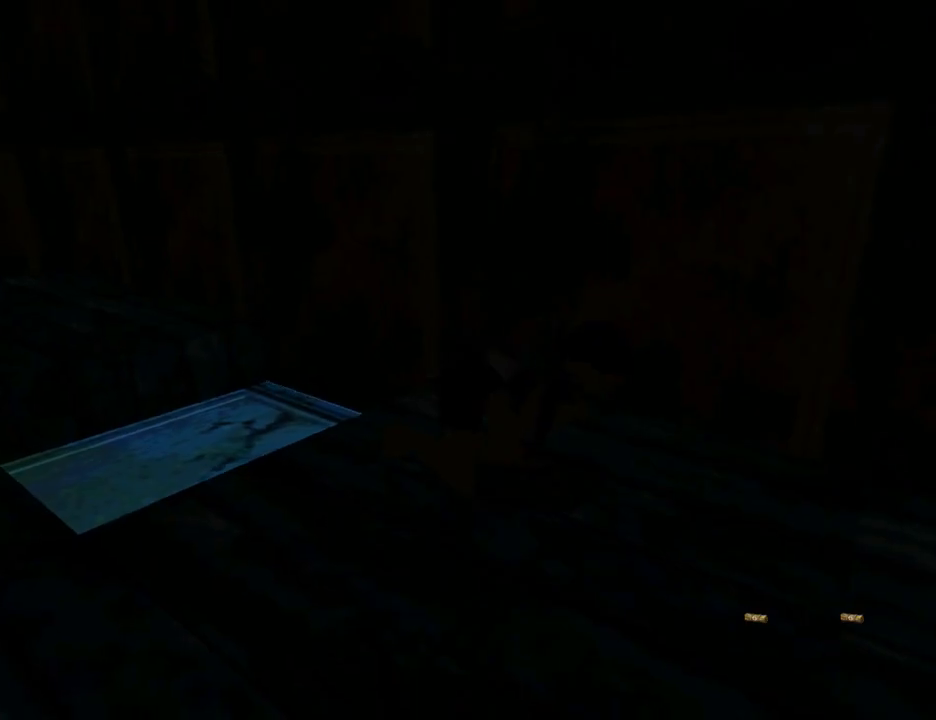
{"buttons": ["DPAD_RIGHT"], "left_stick": "center", "right_stick": "center", "events": []}
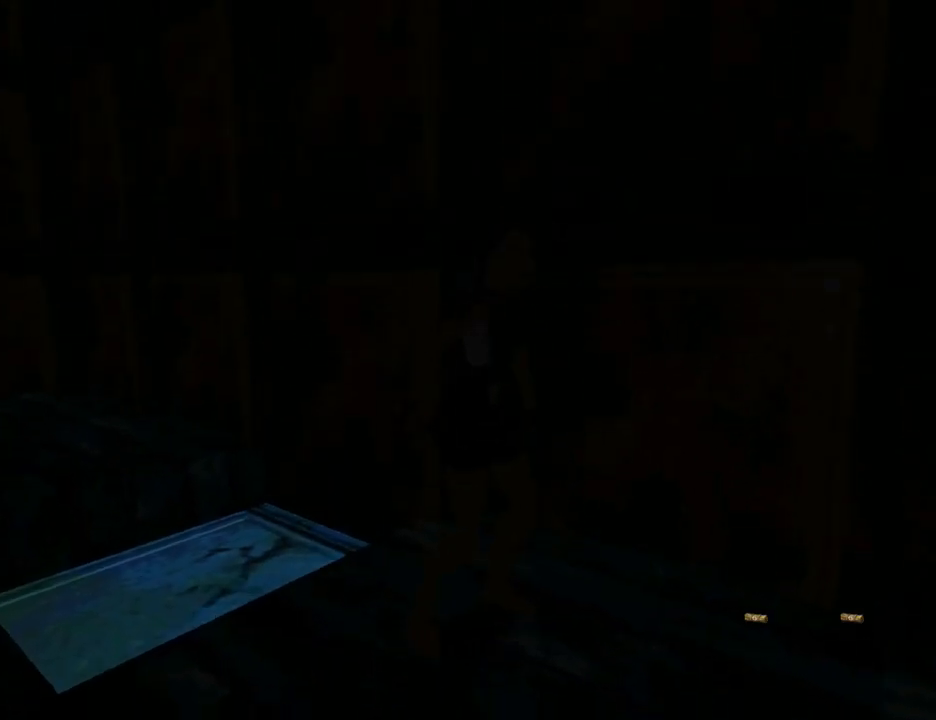
{"buttons": ["DPAD_RIGHT"], "left_stick": "center", "right_stick": "center", "events": []}